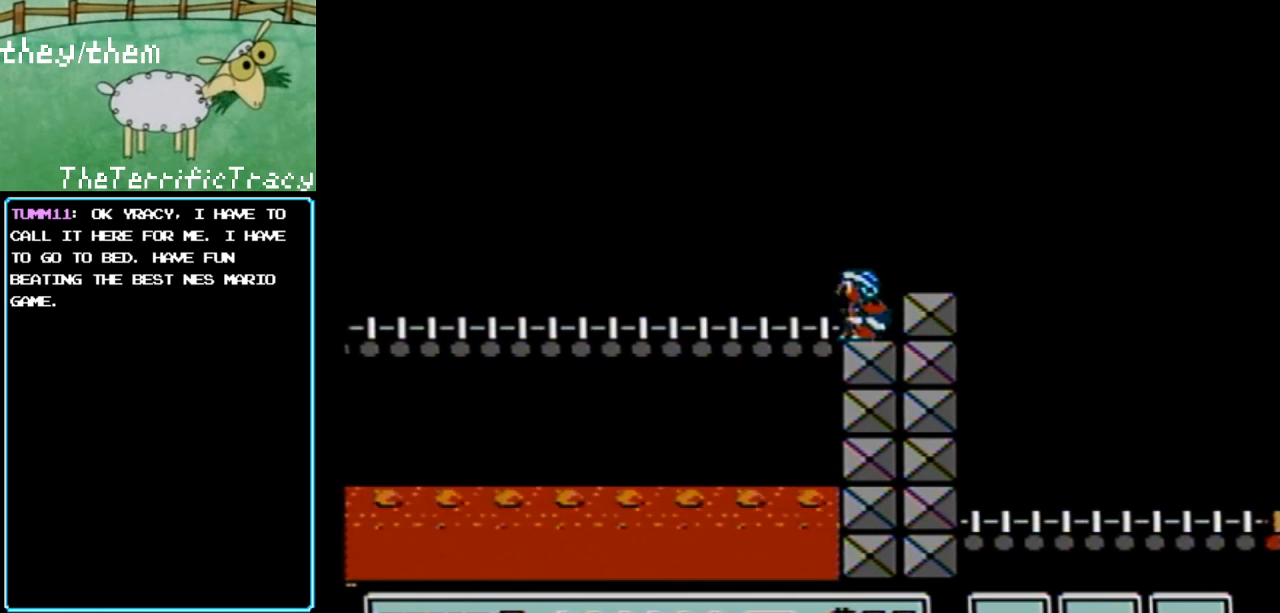
Gameplay with a controller (Nintendo layout); each line is a JSON object with the inputs held at the frame after it. "events" lists button and stick changes between this image and that frame as [ms after this image, input, new state], when the widget could be followed in between. Not read: L3 R3.
{"buttons": [], "events": []}
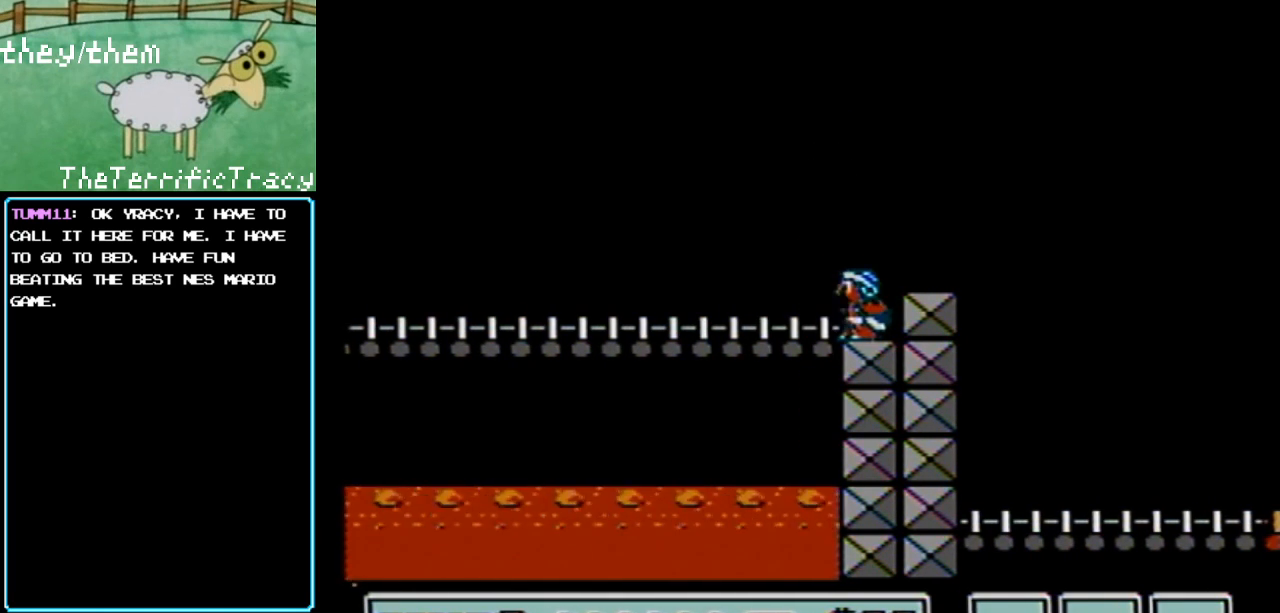
{"buttons": [], "events": []}
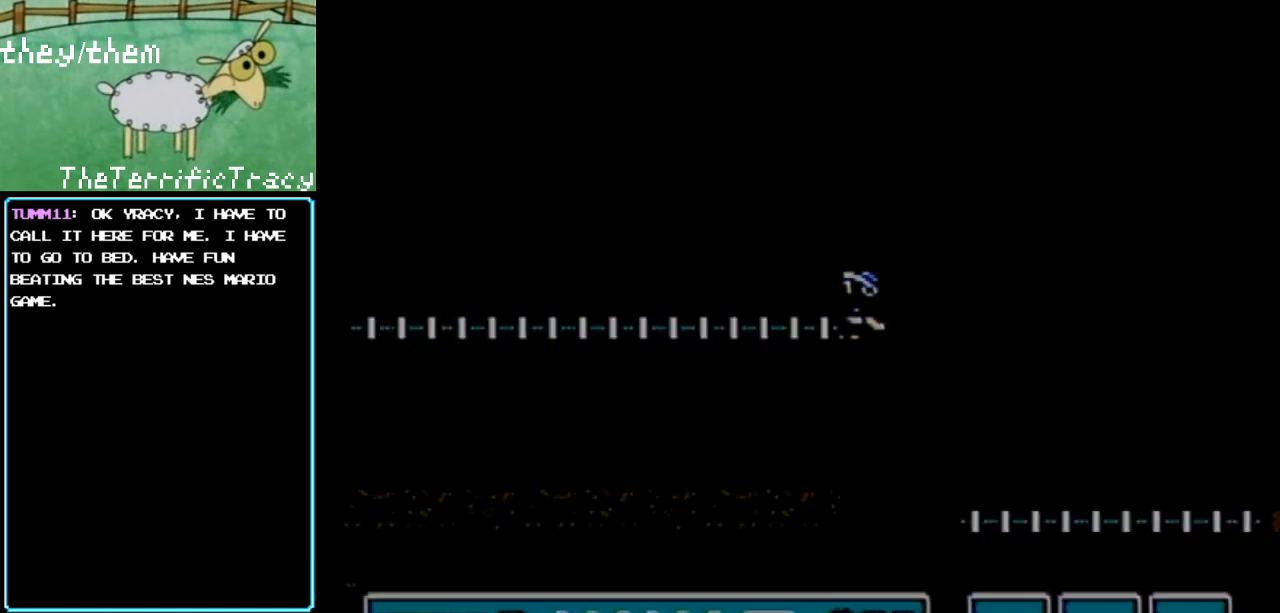
{"buttons": [], "events": []}
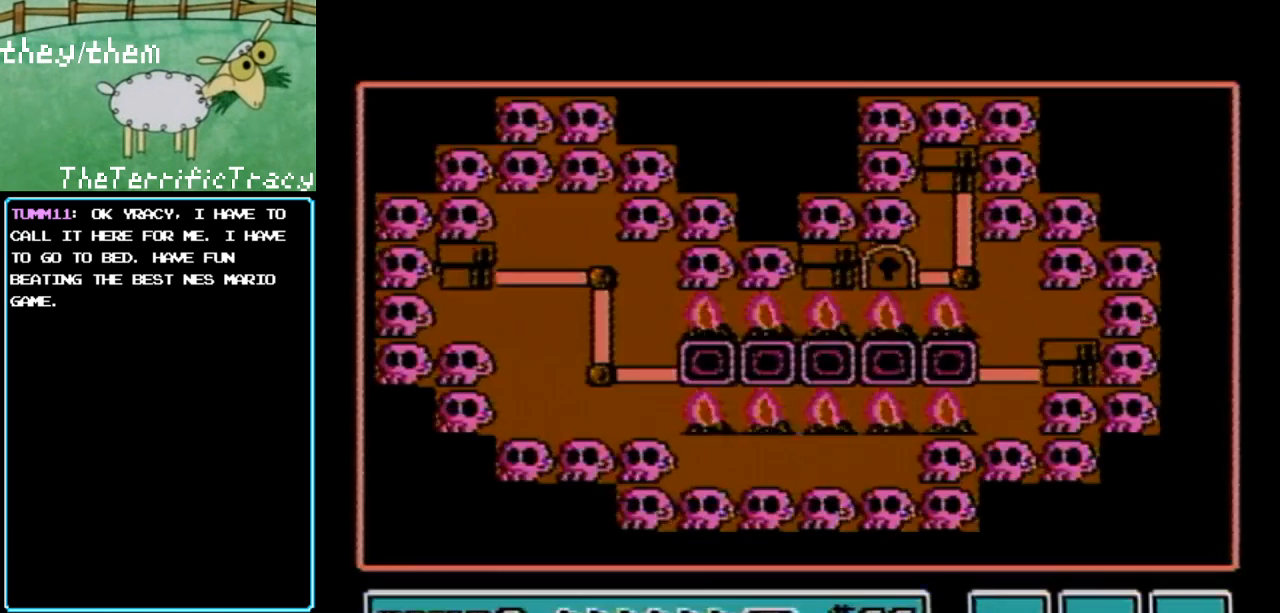
{"buttons": [], "events": []}
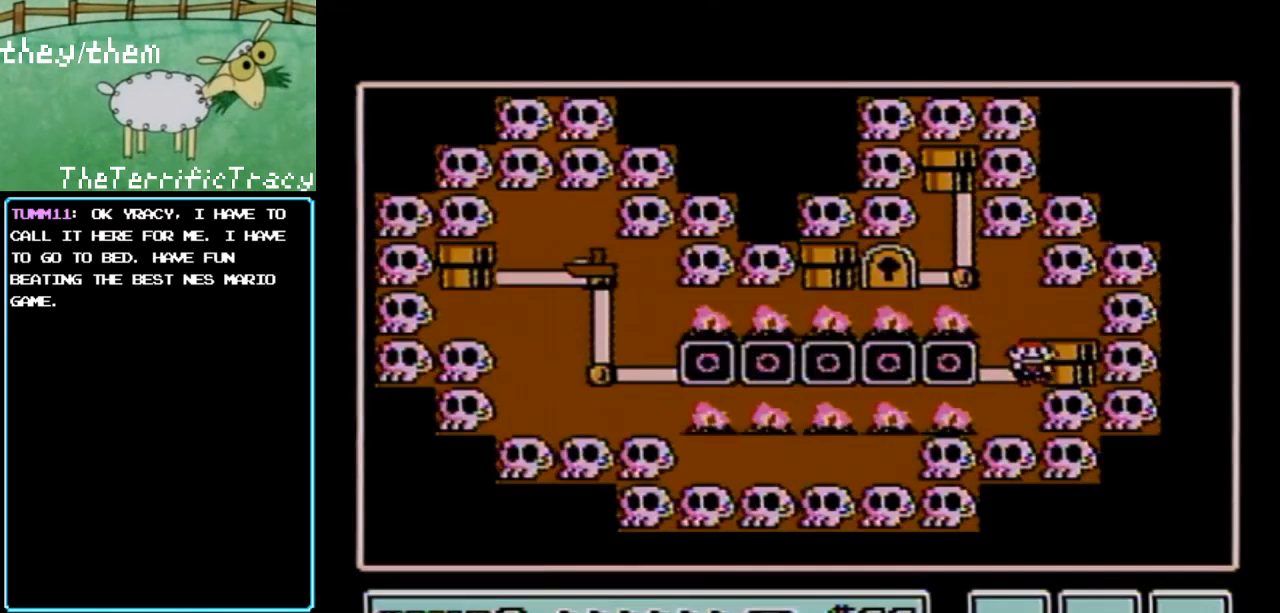
{"buttons": [], "events": []}
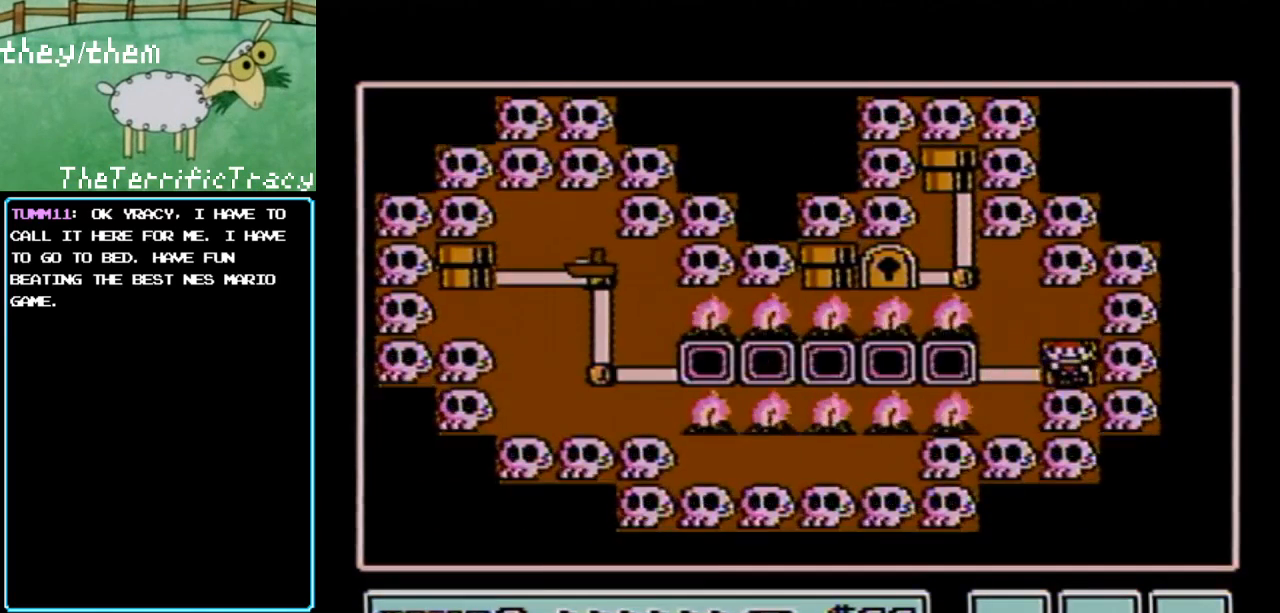
{"buttons": ["DPAD_LEFT"], "events": [[400, "DPAD_LEFT", "down"]]}
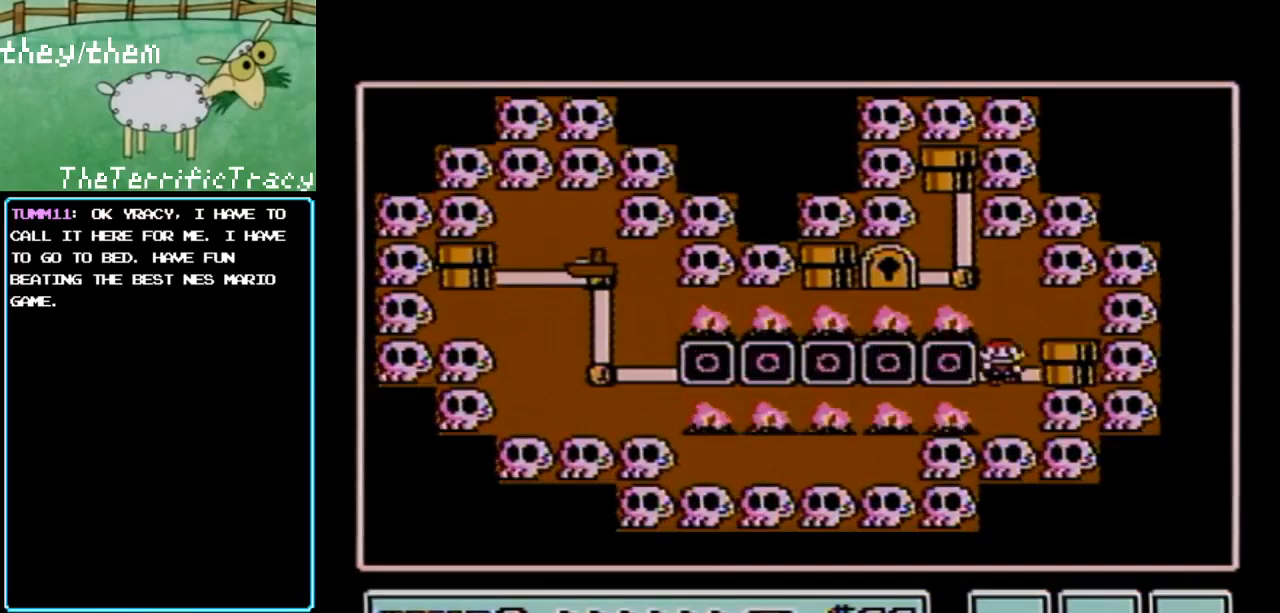
{"buttons": [], "events": [[67, "DPAD_LEFT", "up"]]}
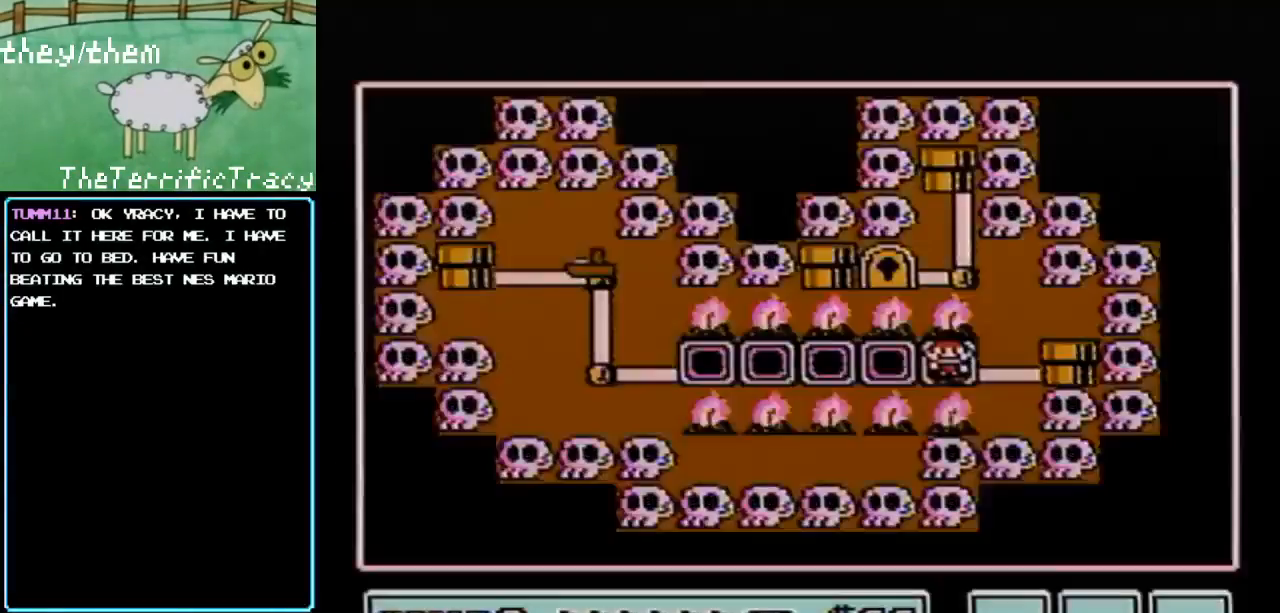
{"buttons": [], "events": []}
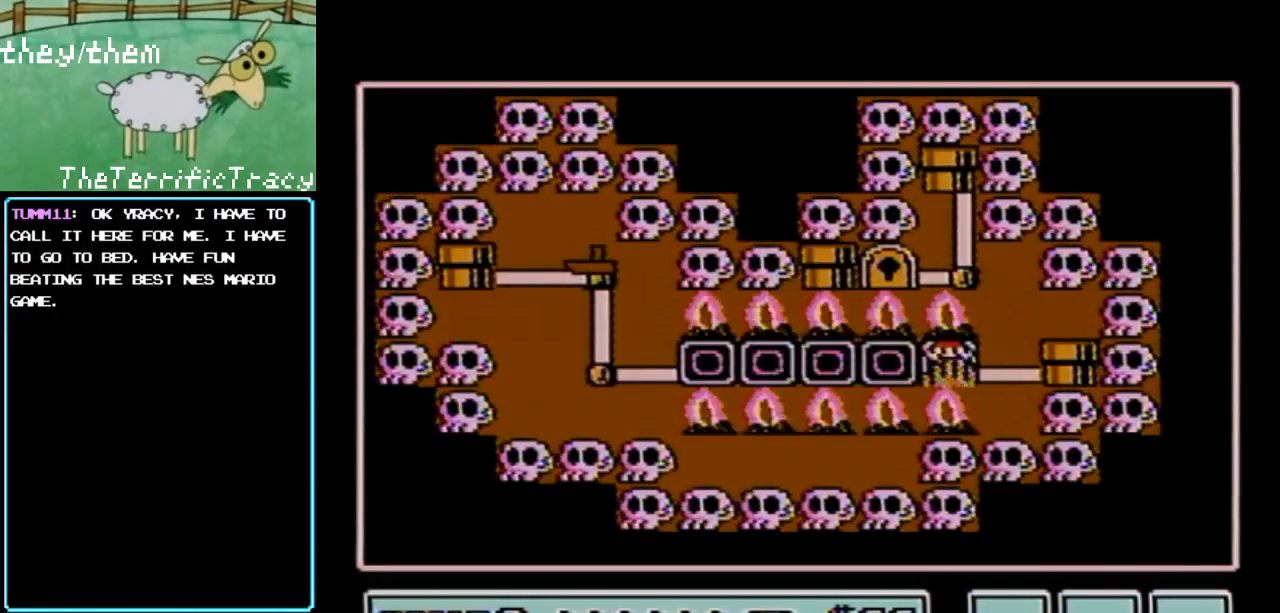
{"buttons": [], "events": []}
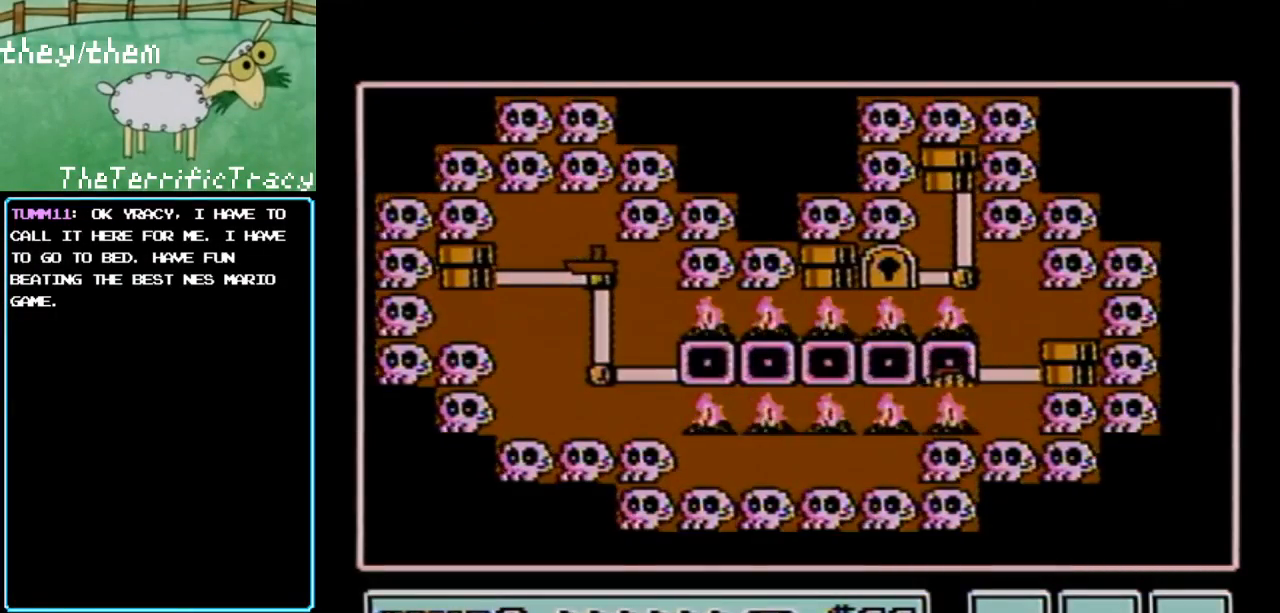
{"buttons": [], "events": []}
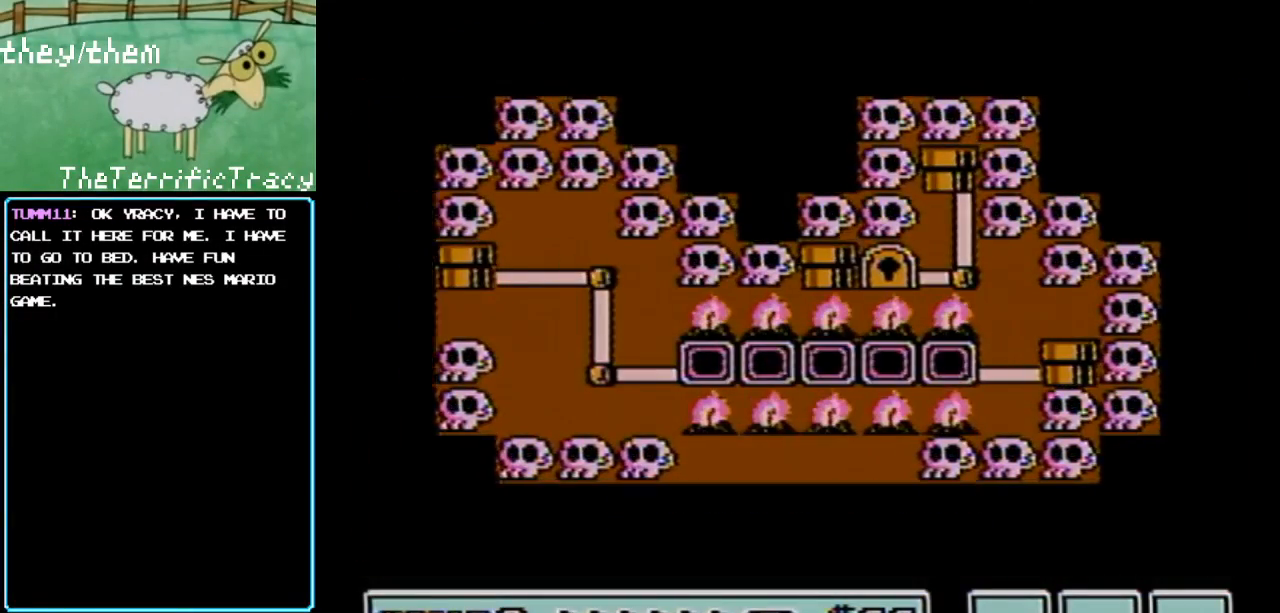
{"buttons": [], "events": []}
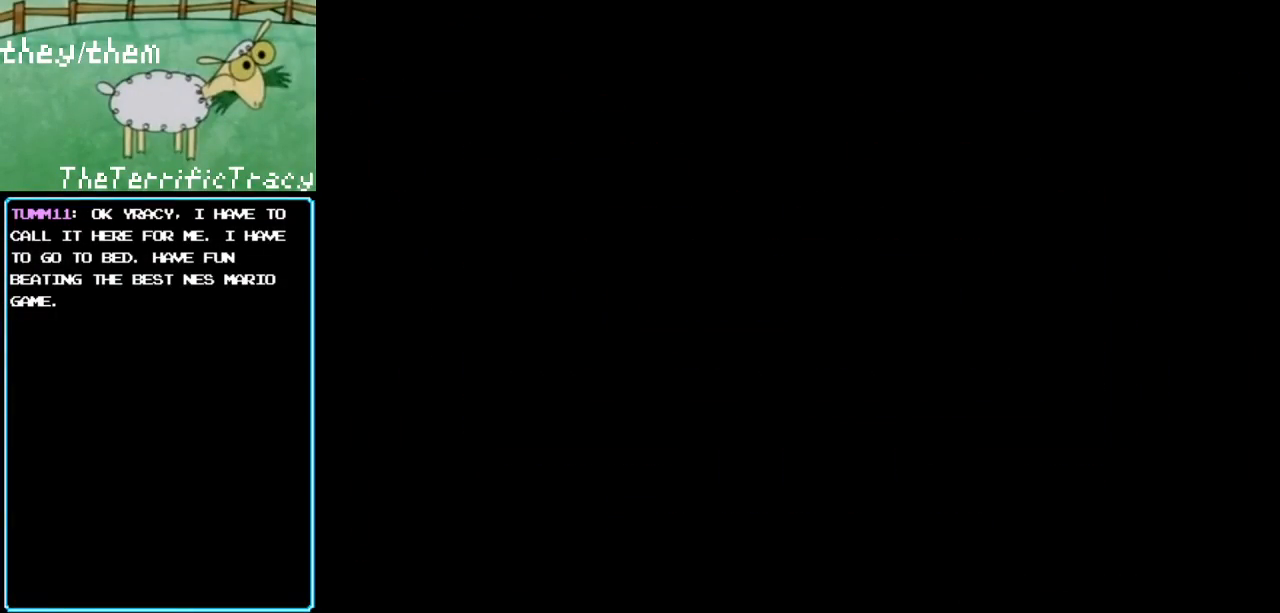
{"buttons": [], "events": []}
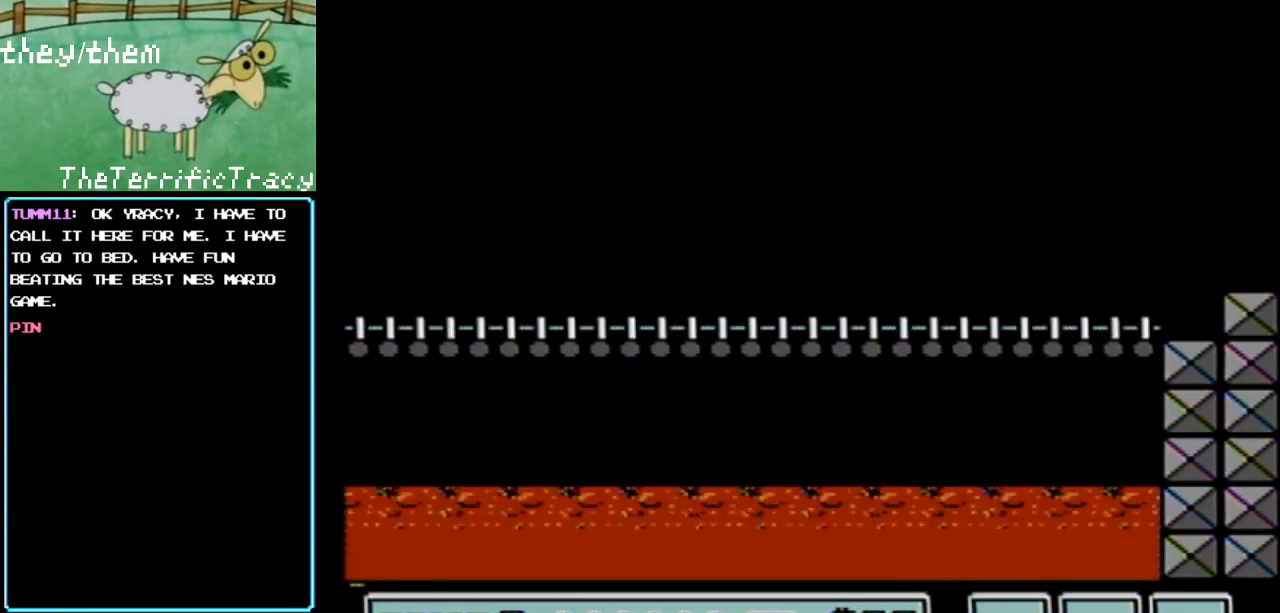
{"buttons": ["B", "DPAD_RIGHT"], "events": [[317, "B", "down"], [433, "DPAD_RIGHT", "down"]]}
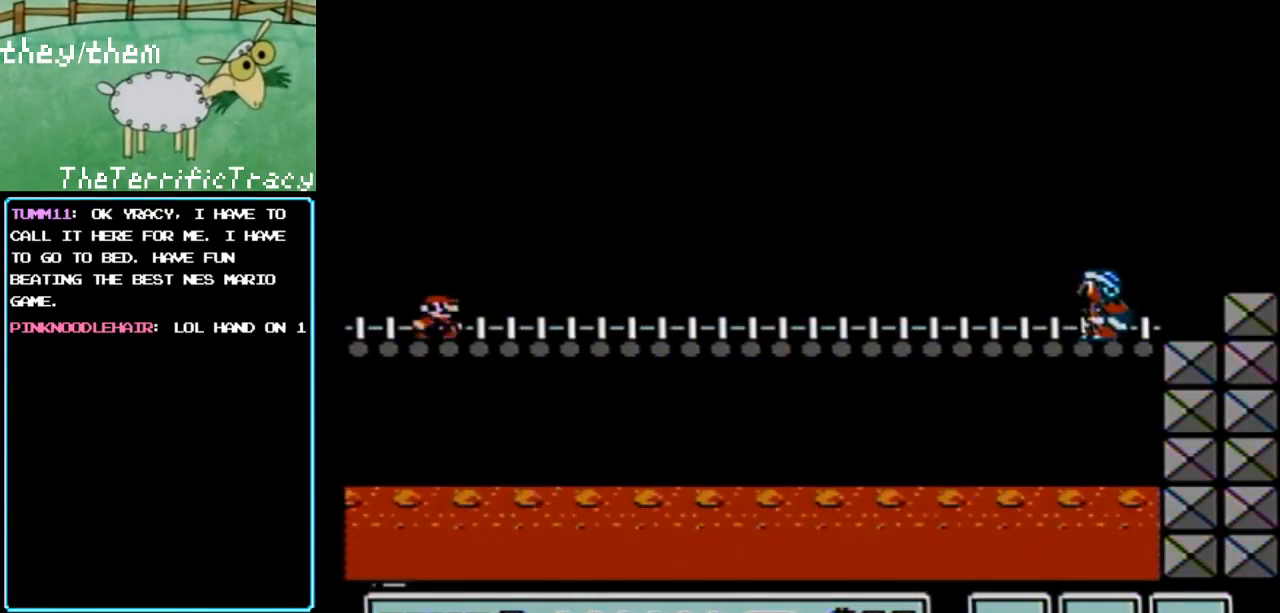
{"buttons": ["B", "DPAD_RIGHT"], "events": []}
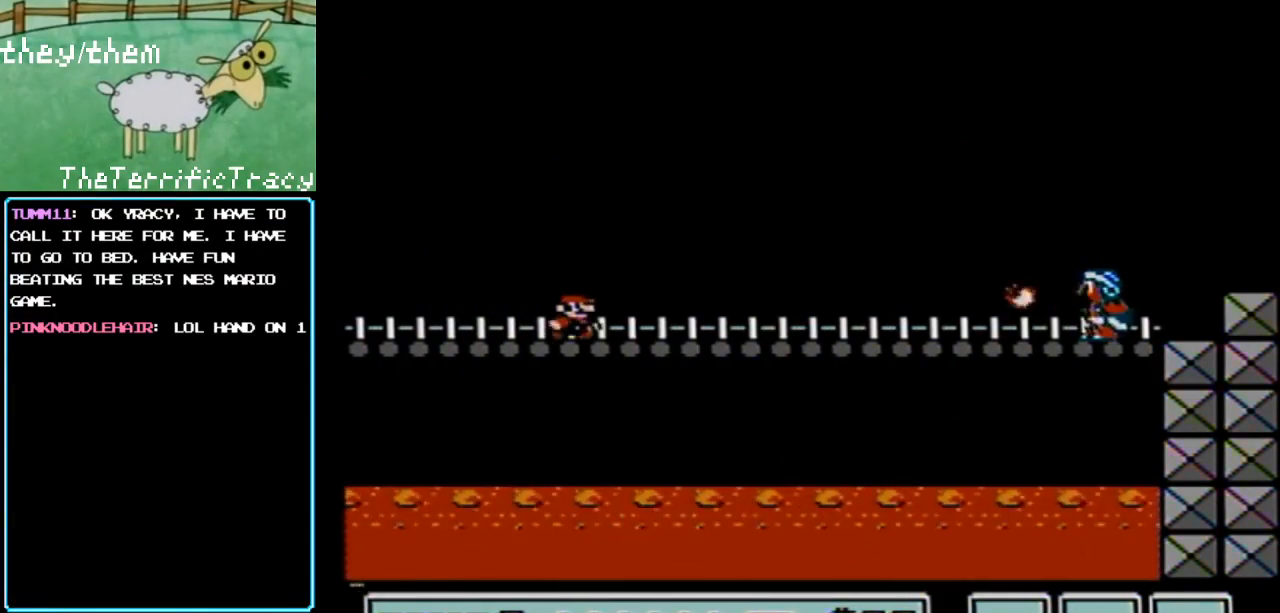
{"buttons": ["A", "B", "DPAD_RIGHT"], "events": [[250, "A", "down"]]}
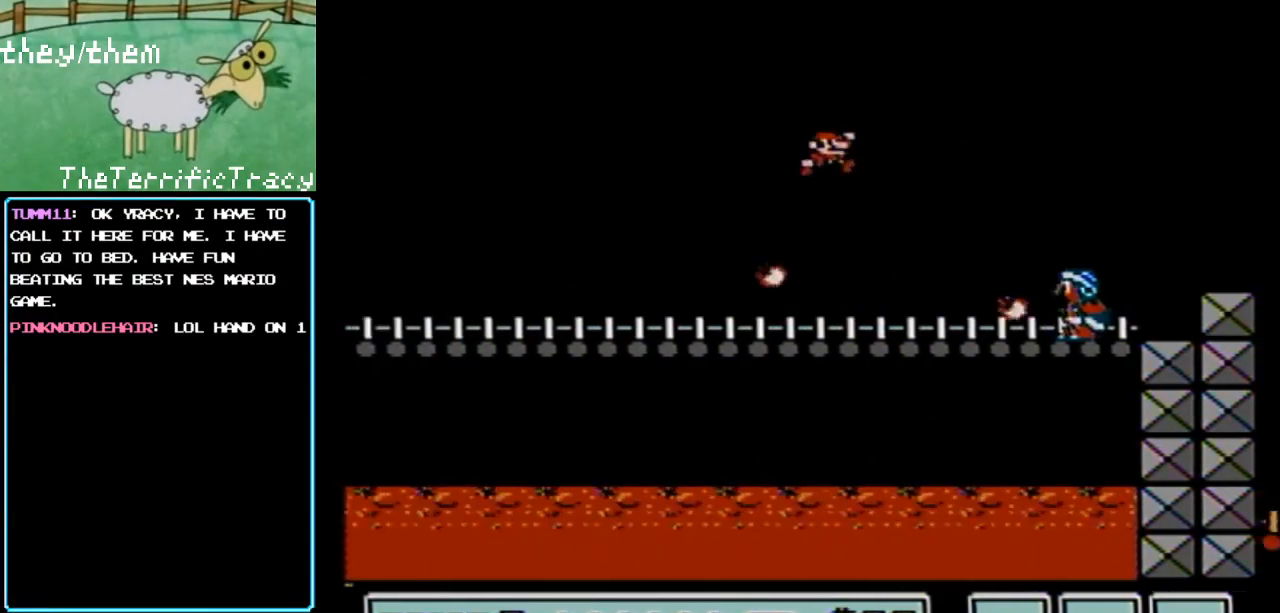
{"buttons": ["A", "B"], "events": [[133, "A", "up"], [217, "DPAD_RIGHT", "up"], [283, "DPAD_LEFT", "down"], [433, "DPAD_LEFT", "up"], [467, "A", "down"]]}
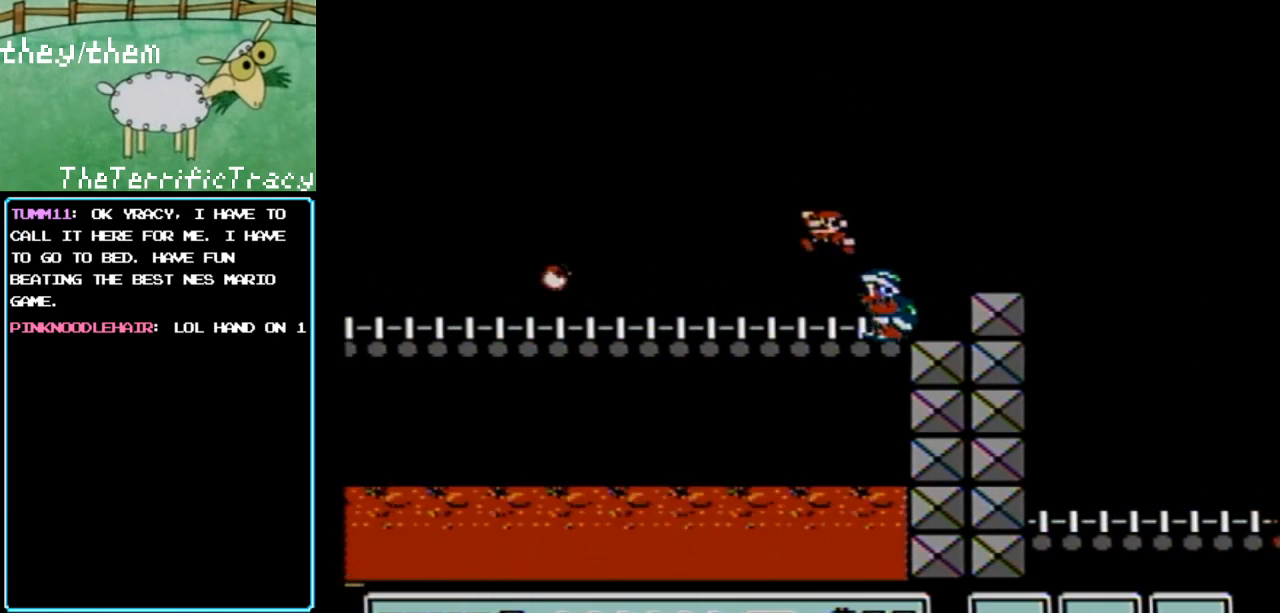
{"buttons": ["B"], "events": [[200, "A", "up"], [250, "A", "down"], [283, "DPAD_LEFT", "down"], [317, "DPAD_LEFT", "up"], [383, "A", "up"]]}
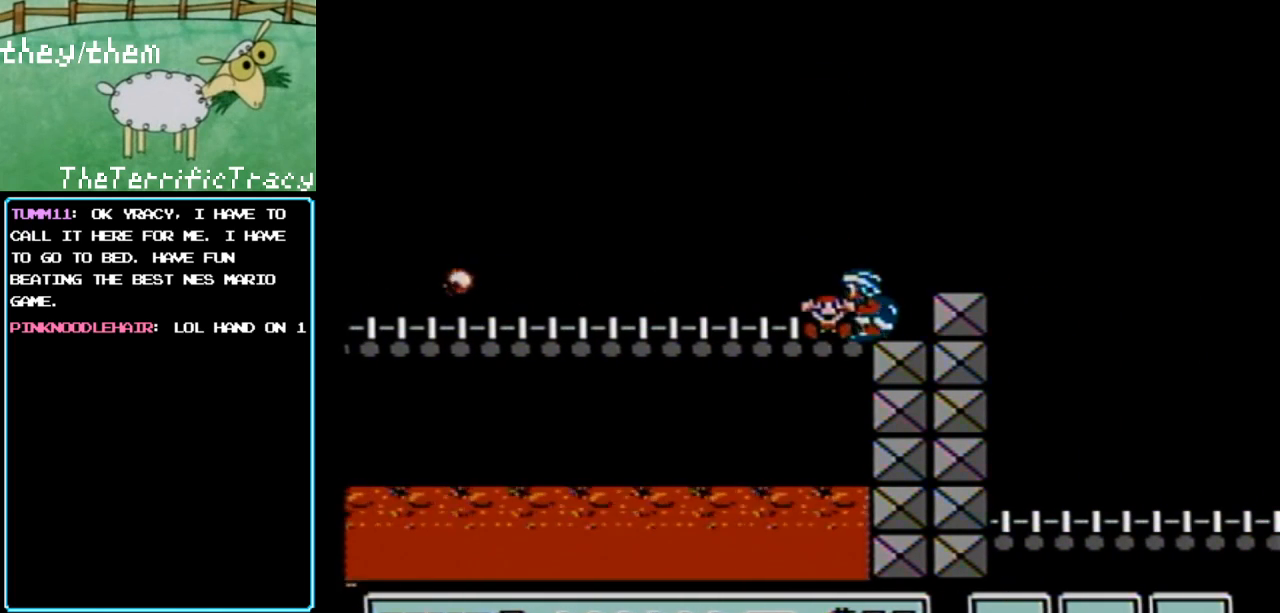
{"buttons": ["B"], "events": []}
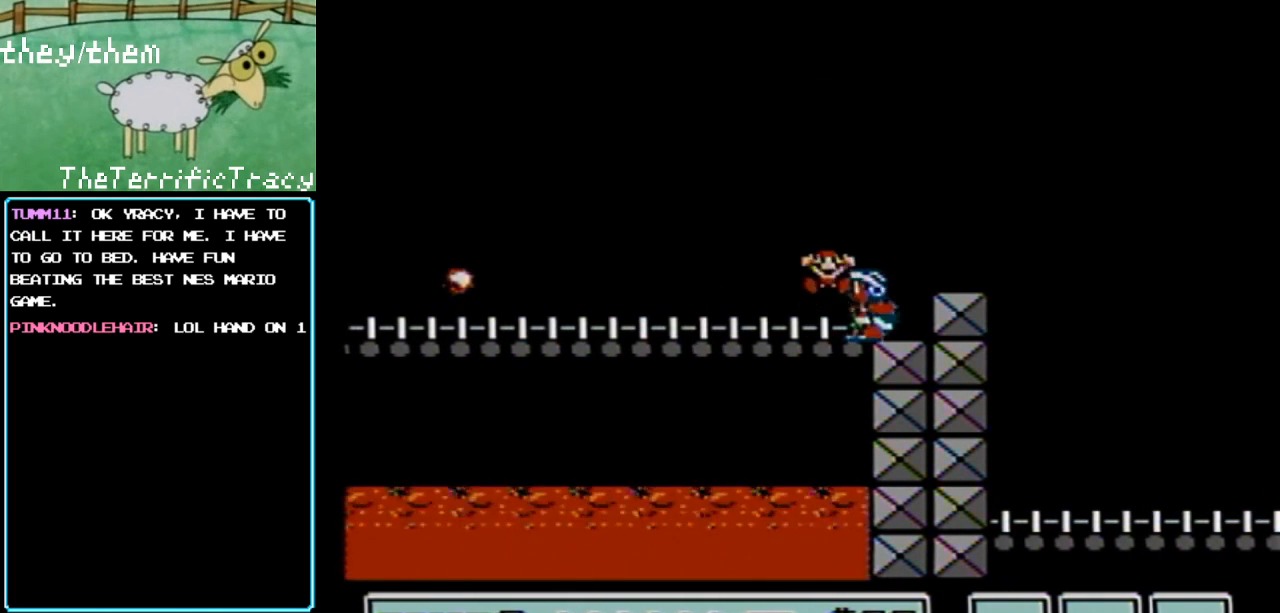
{"buttons": [], "events": [[117, "B", "up"]]}
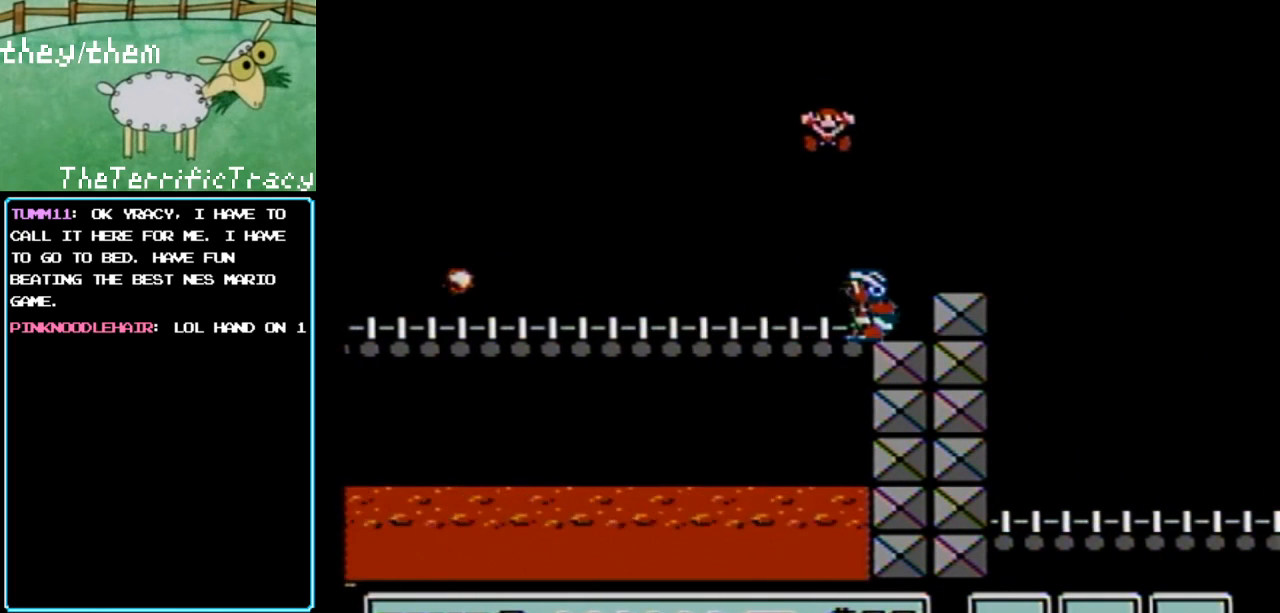
{"buttons": ["B"], "events": [[200, "B", "down"]]}
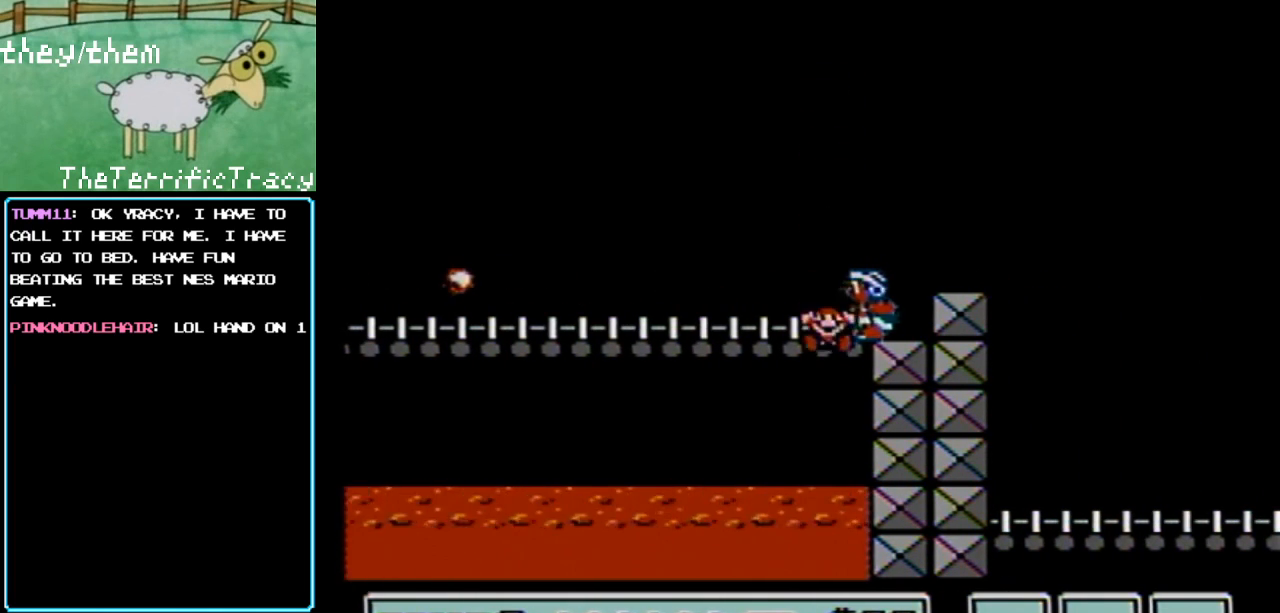
{"buttons": [], "events": [[317, "B", "up"]]}
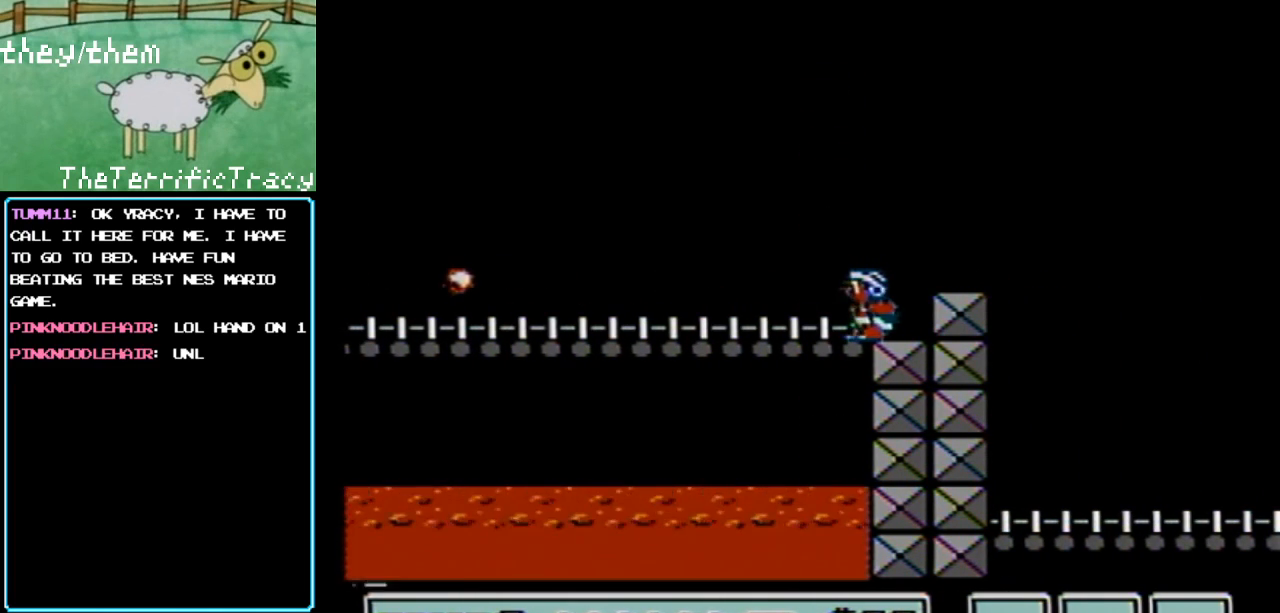
{"buttons": [], "events": []}
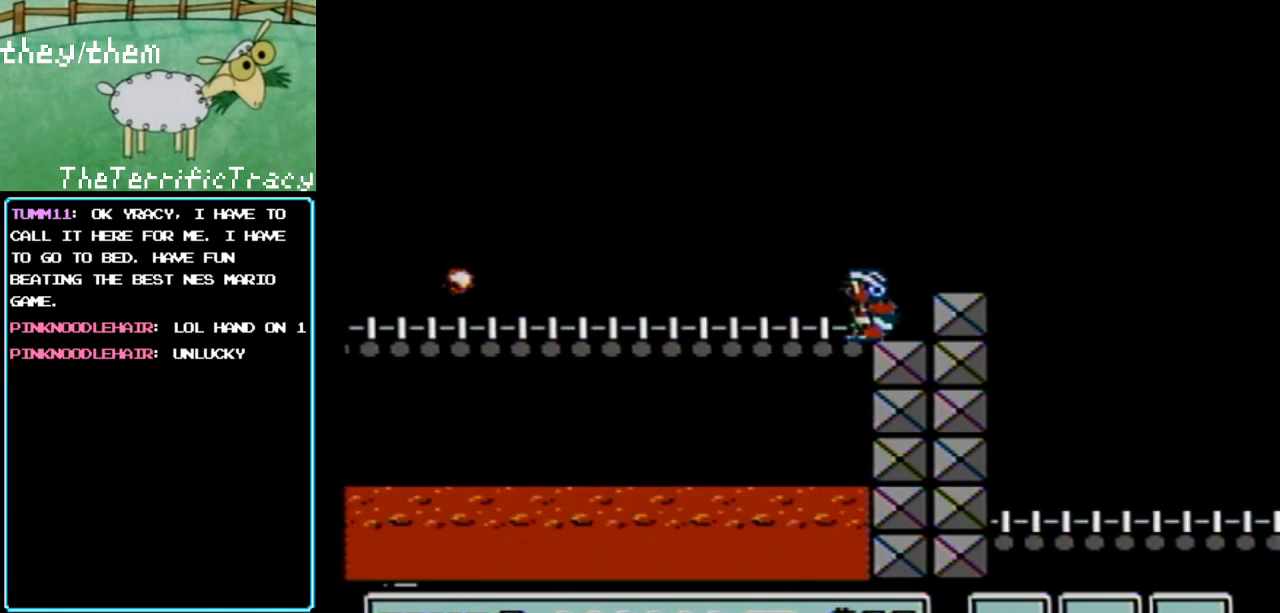
{"buttons": [], "events": []}
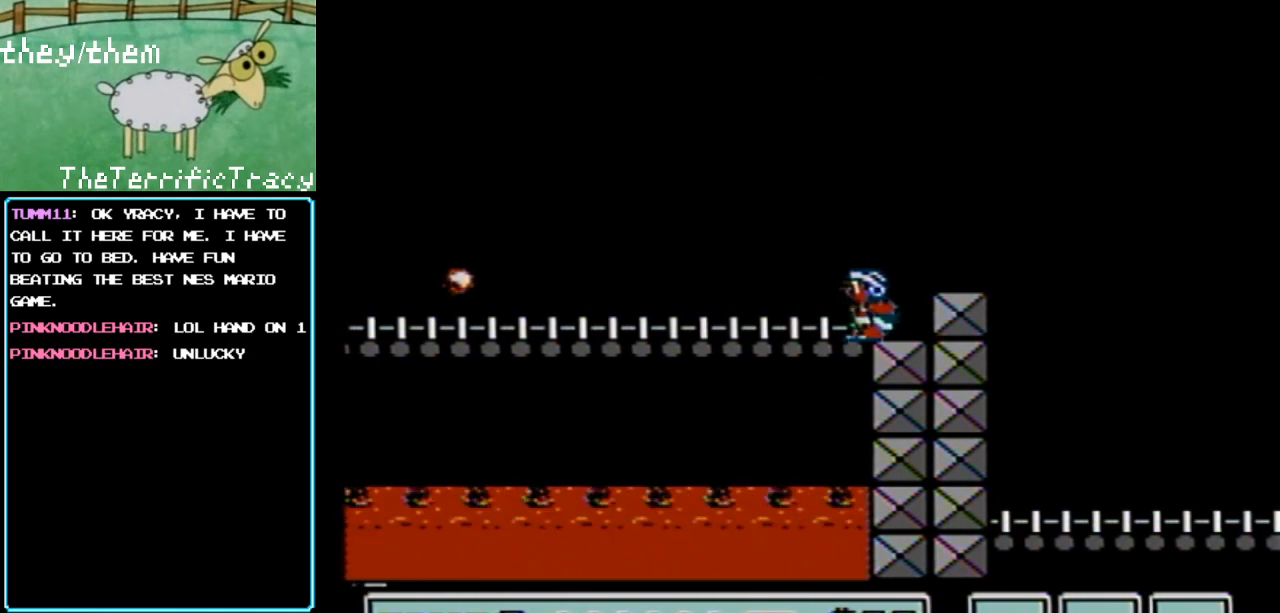
{"buttons": [], "events": []}
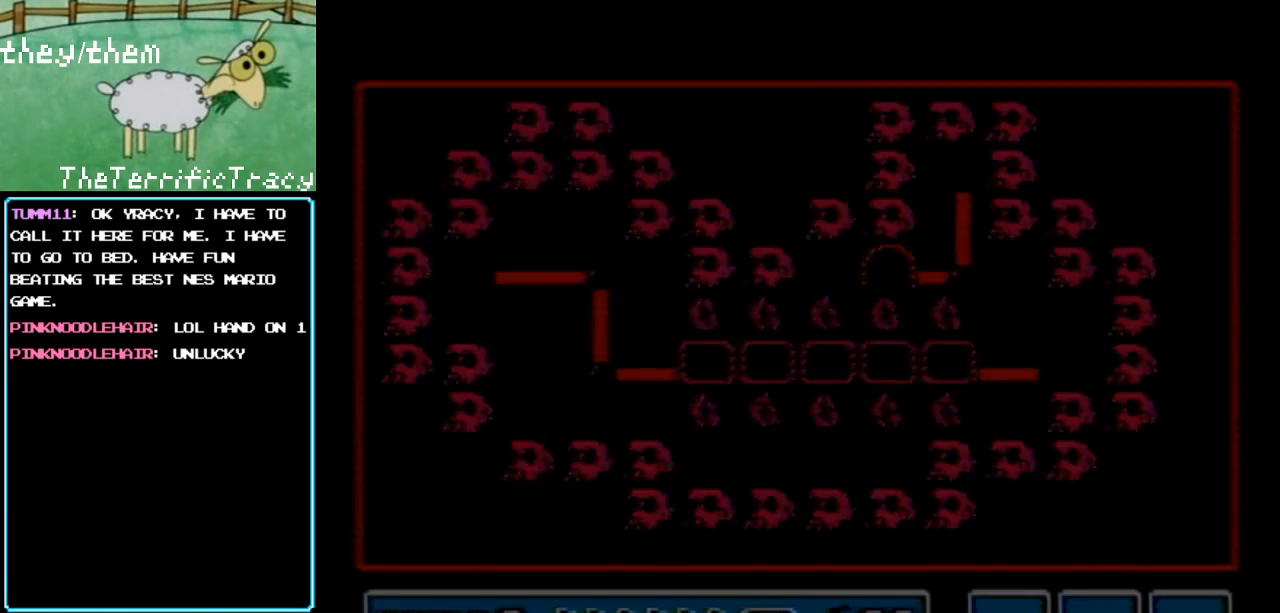
{"buttons": [], "events": []}
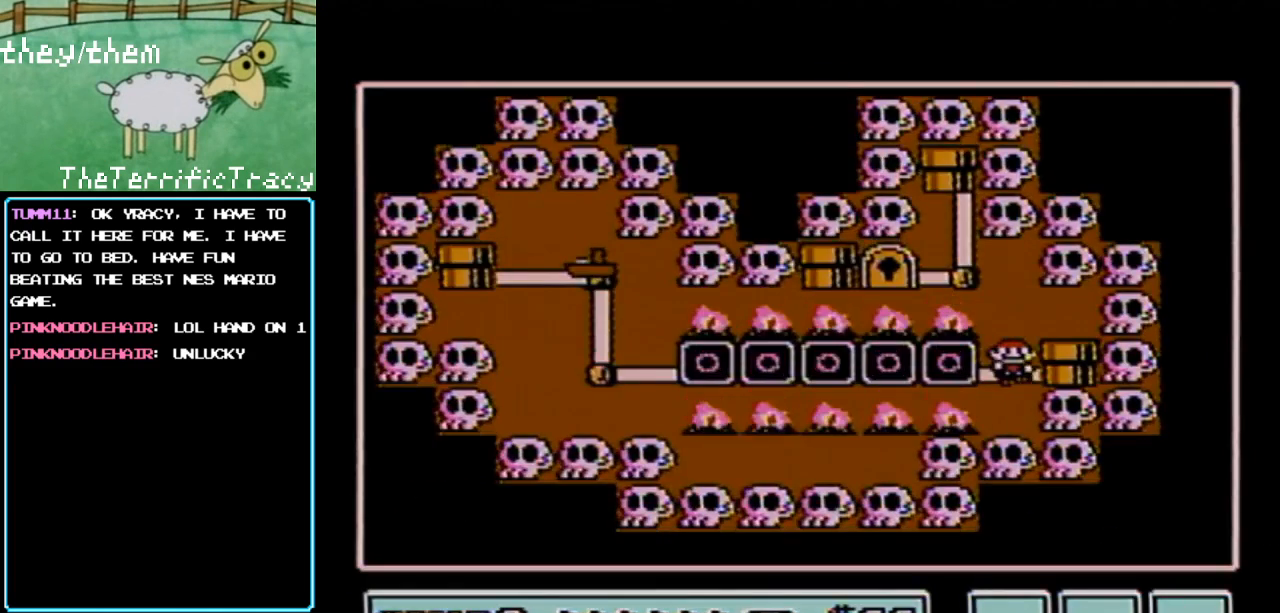
{"buttons": [], "events": []}
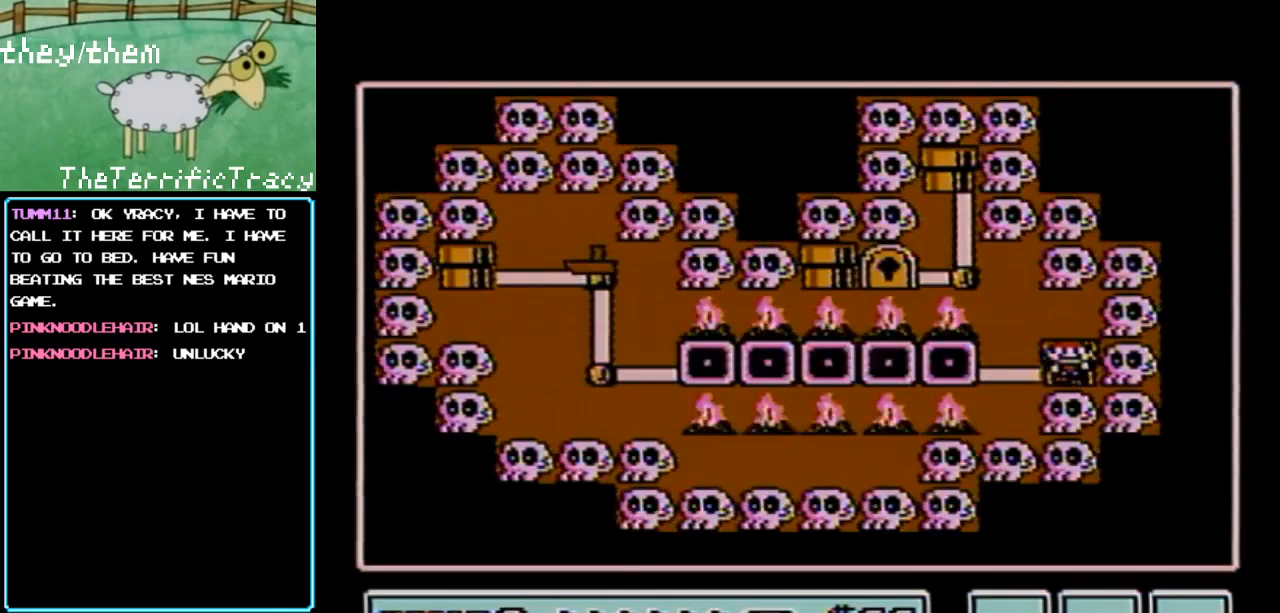
{"buttons": [], "events": []}
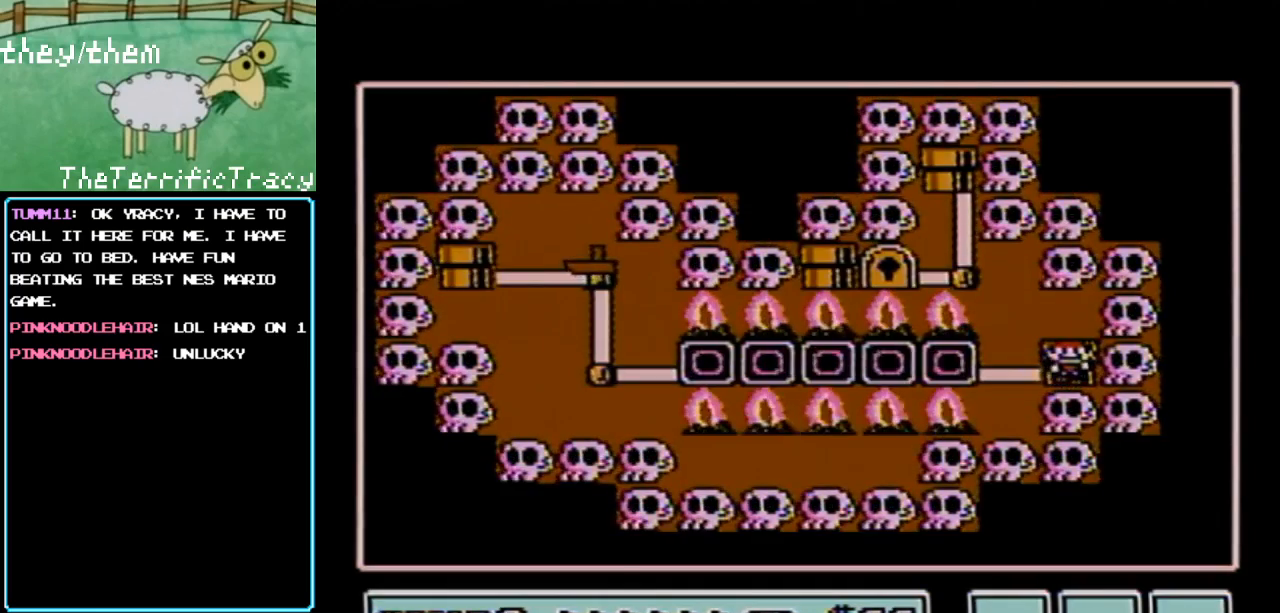
{"buttons": [], "events": [[133, "DPAD_LEFT", "down"], [283, "DPAD_LEFT", "up"]]}
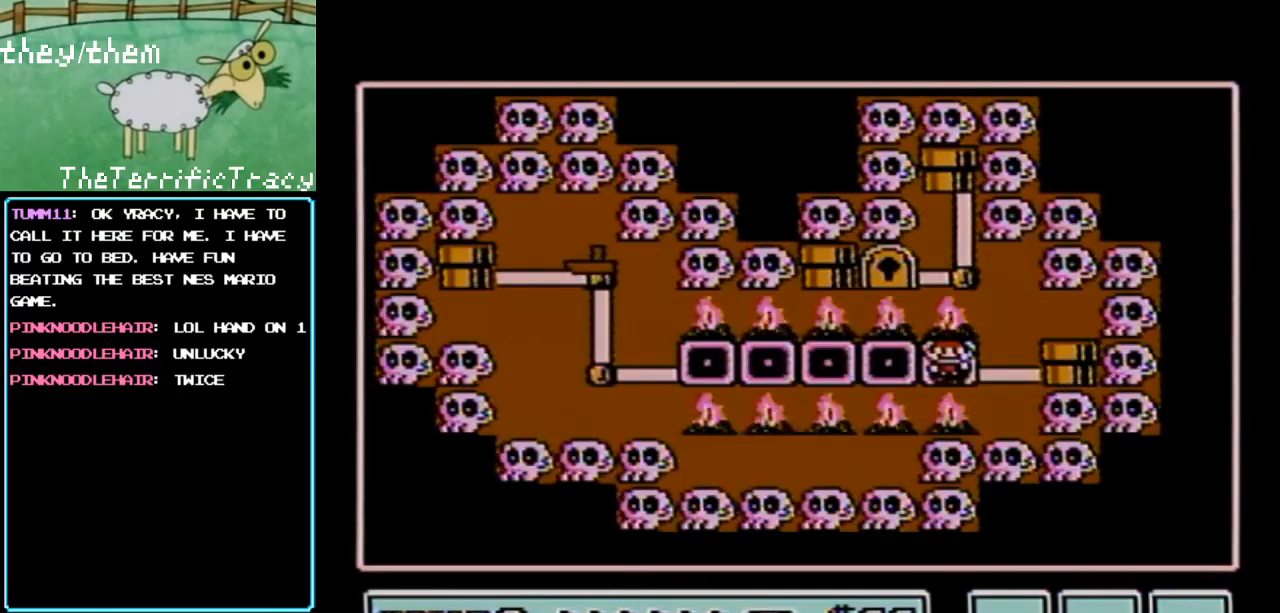
{"buttons": [], "events": []}
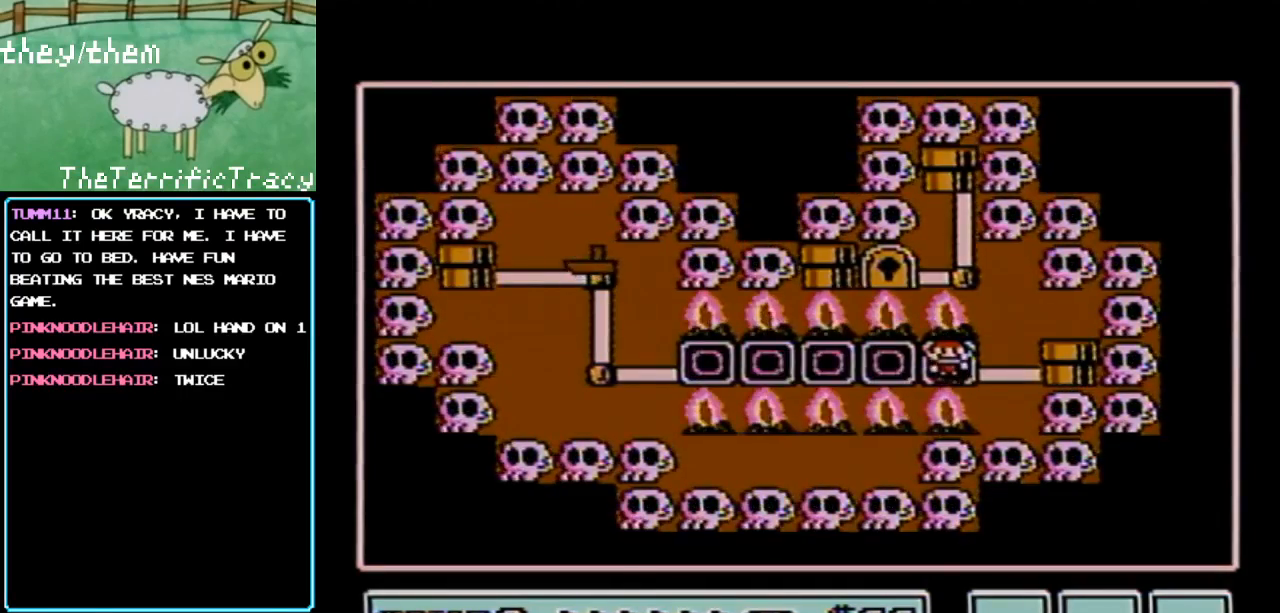
{"buttons": [], "events": []}